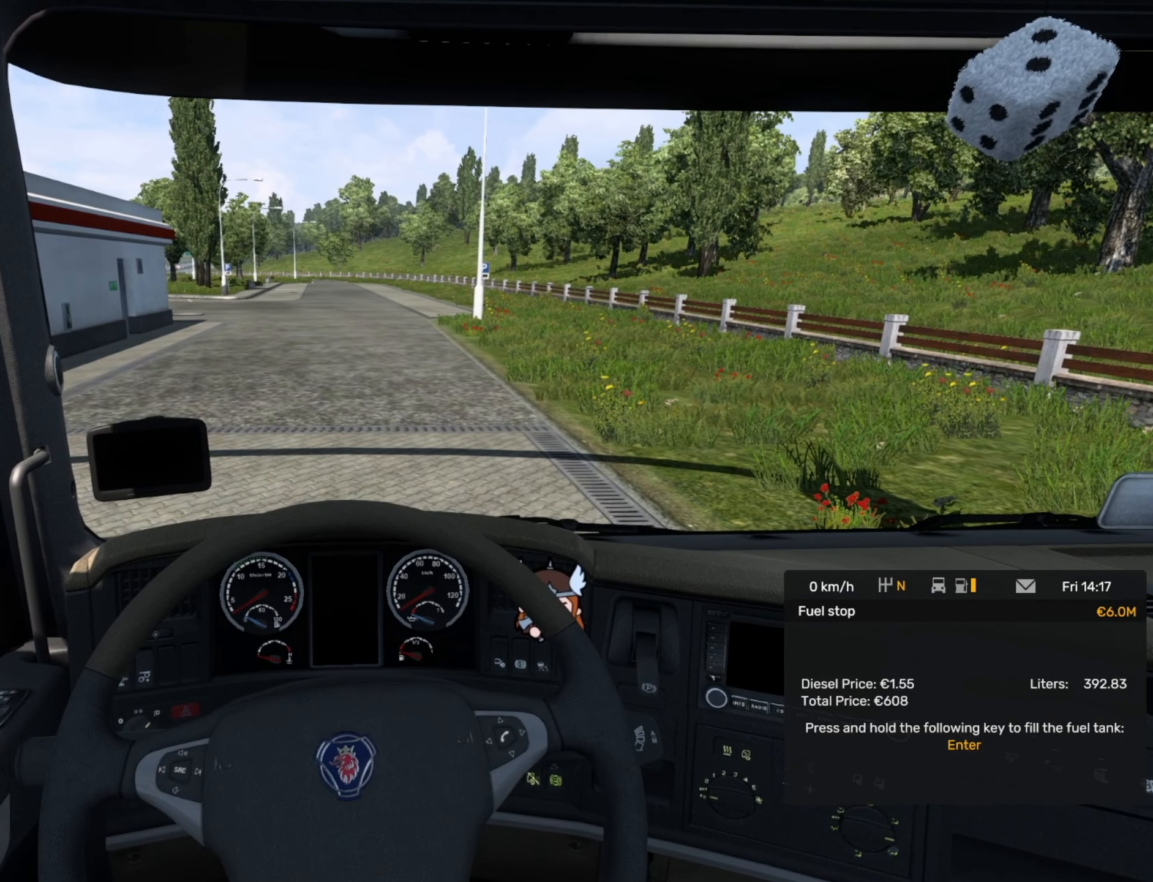
Gameplay with a controller (PlayStation layout); each line is a JSON object with the inputs held at the frame after it. "events" lists button and stick changes between this image and that frame as [ms after this image, input, new state], when the widget could be followed in between. Not read: right_stick.
{"buttons": ["L3"], "left_stick": "center", "events": [[500, "L3", "down"]]}
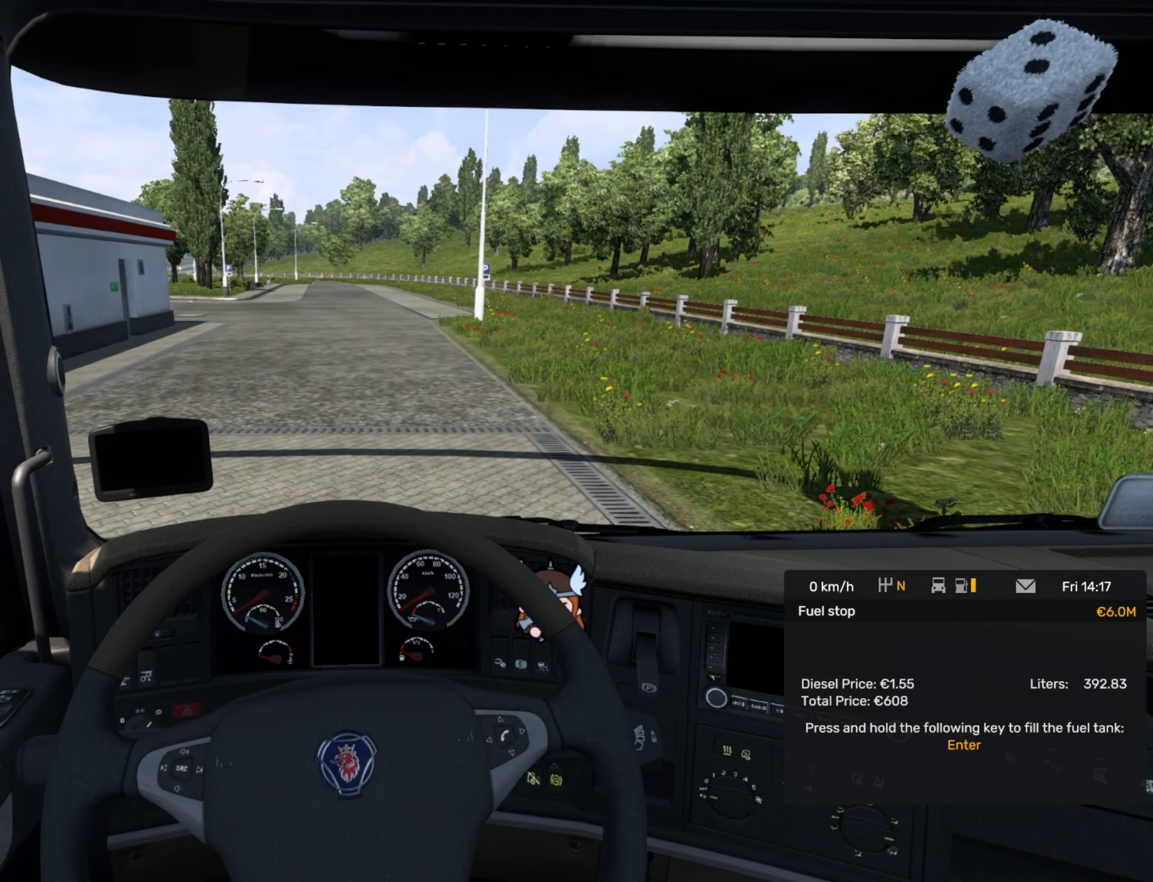
{"buttons": [], "left_stick": "center", "events": [[184, "L3", "up"]]}
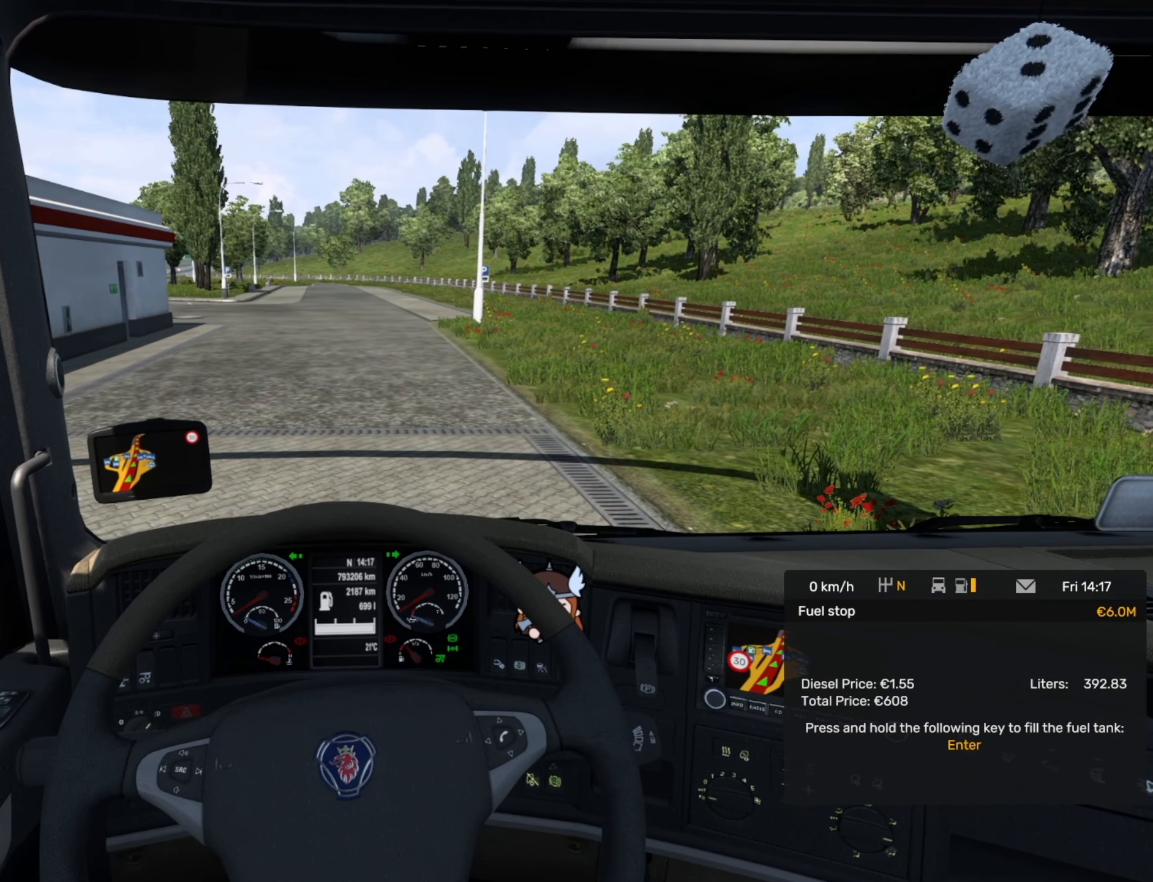
{"buttons": [], "left_stick": "center", "events": []}
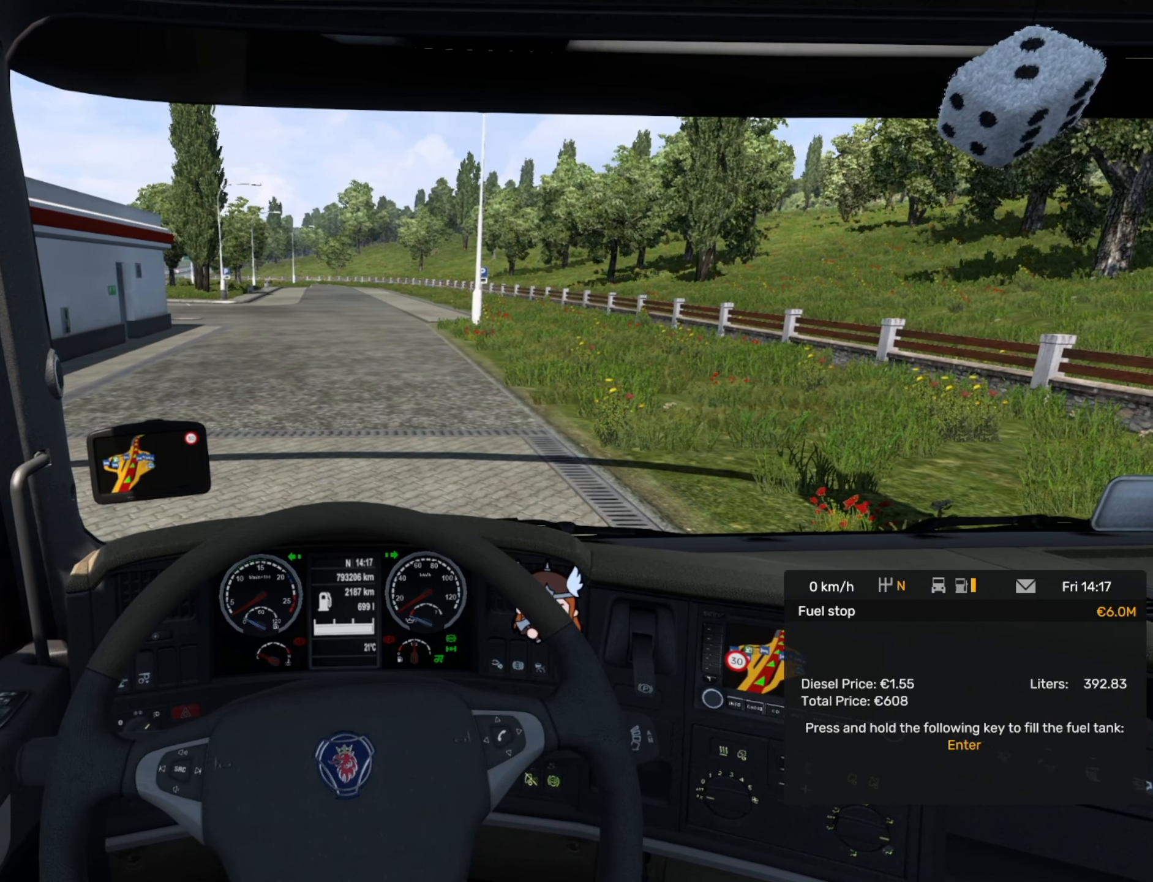
{"buttons": ["L3"], "left_stick": "center", "events": [[450, "L3", "down"]]}
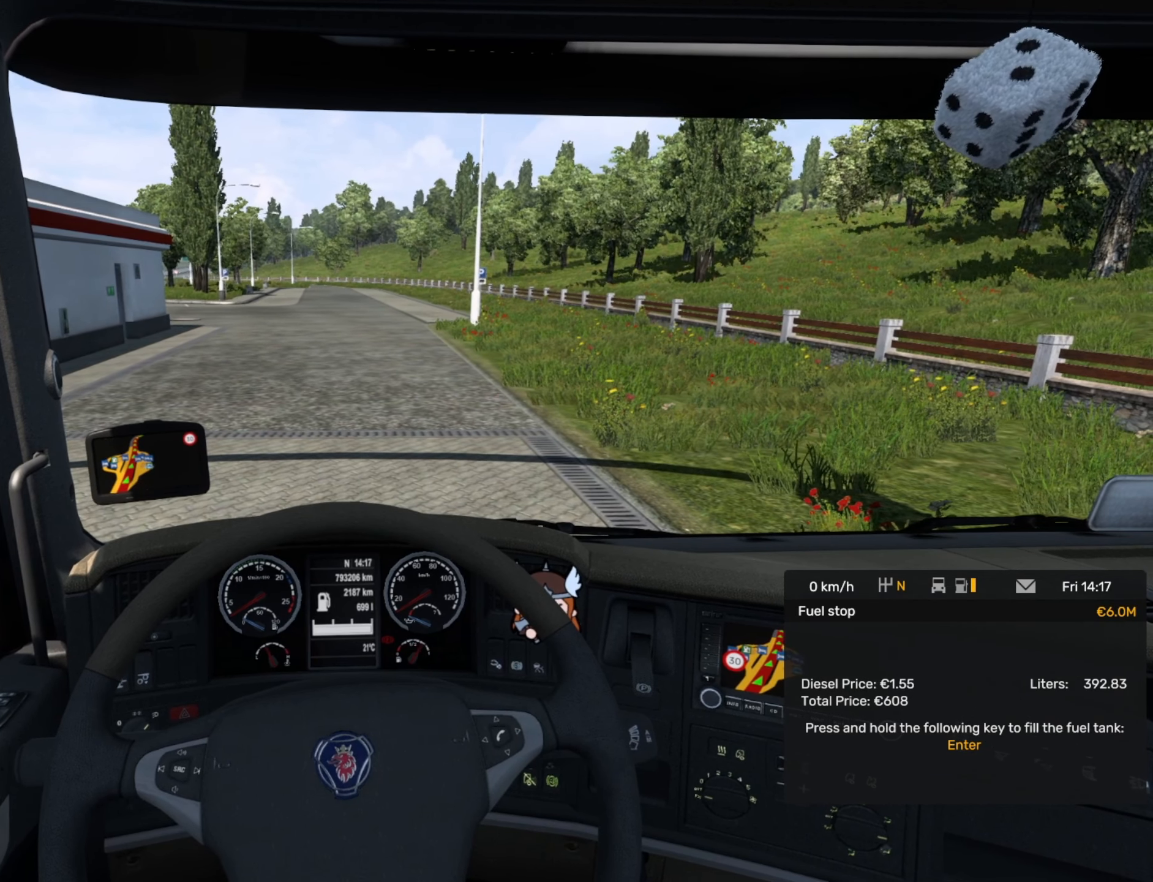
{"buttons": [], "left_stick": "center", "events": [[100, "L3", "up"]]}
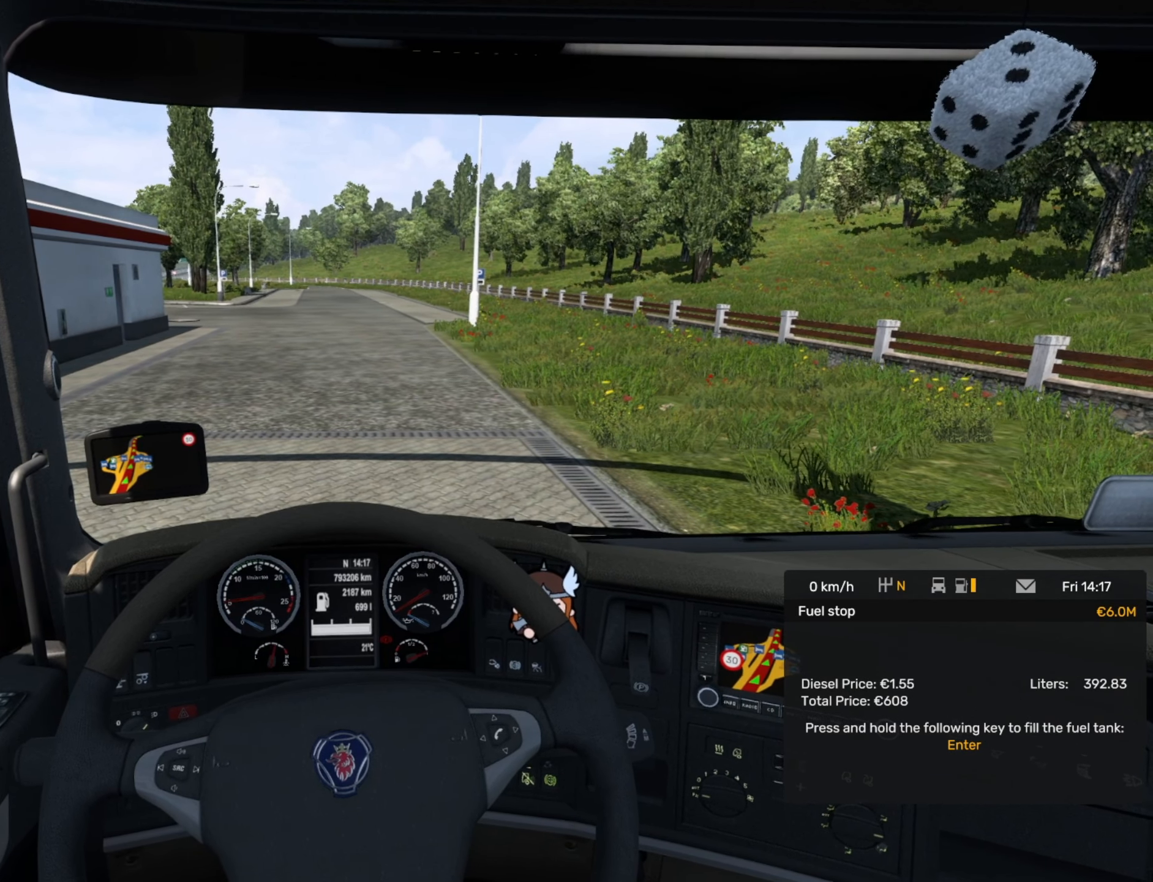
{"buttons": [], "left_stick": "center", "events": []}
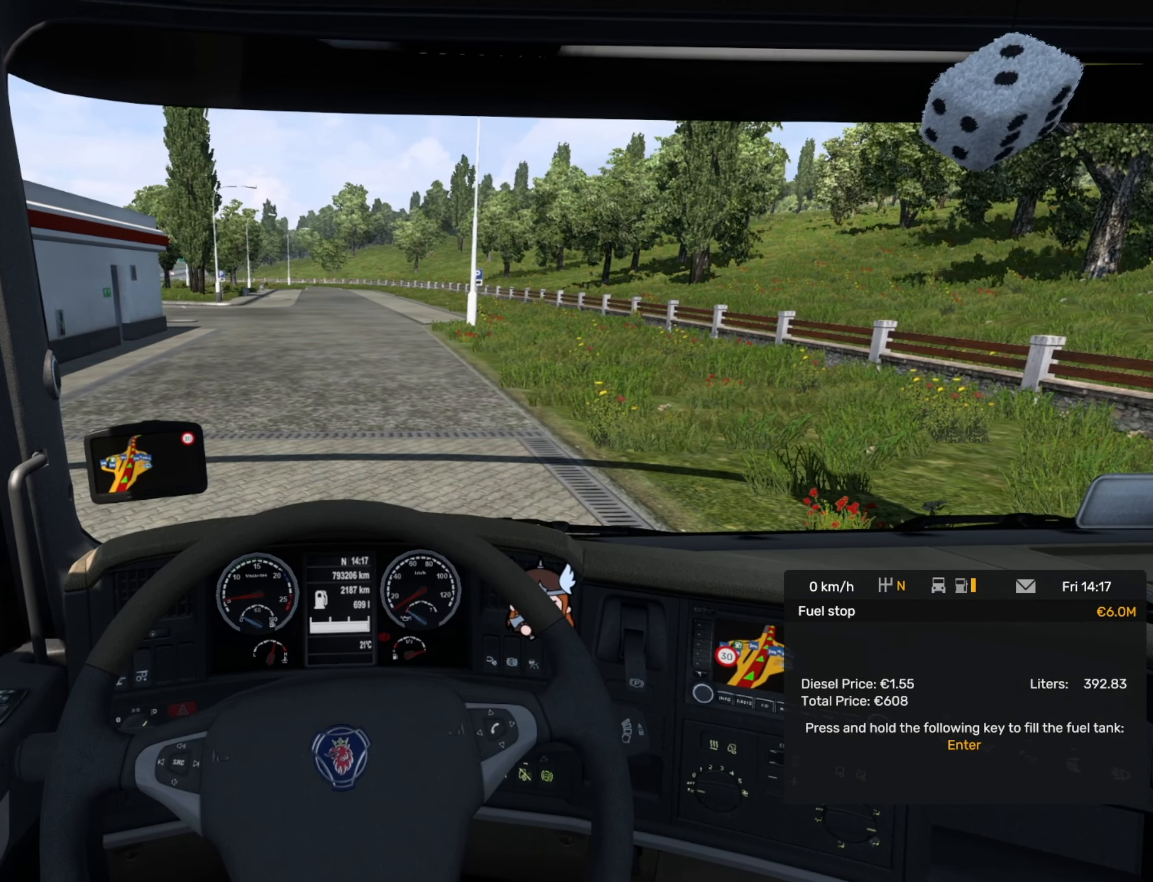
{"buttons": [], "left_stick": "center", "events": []}
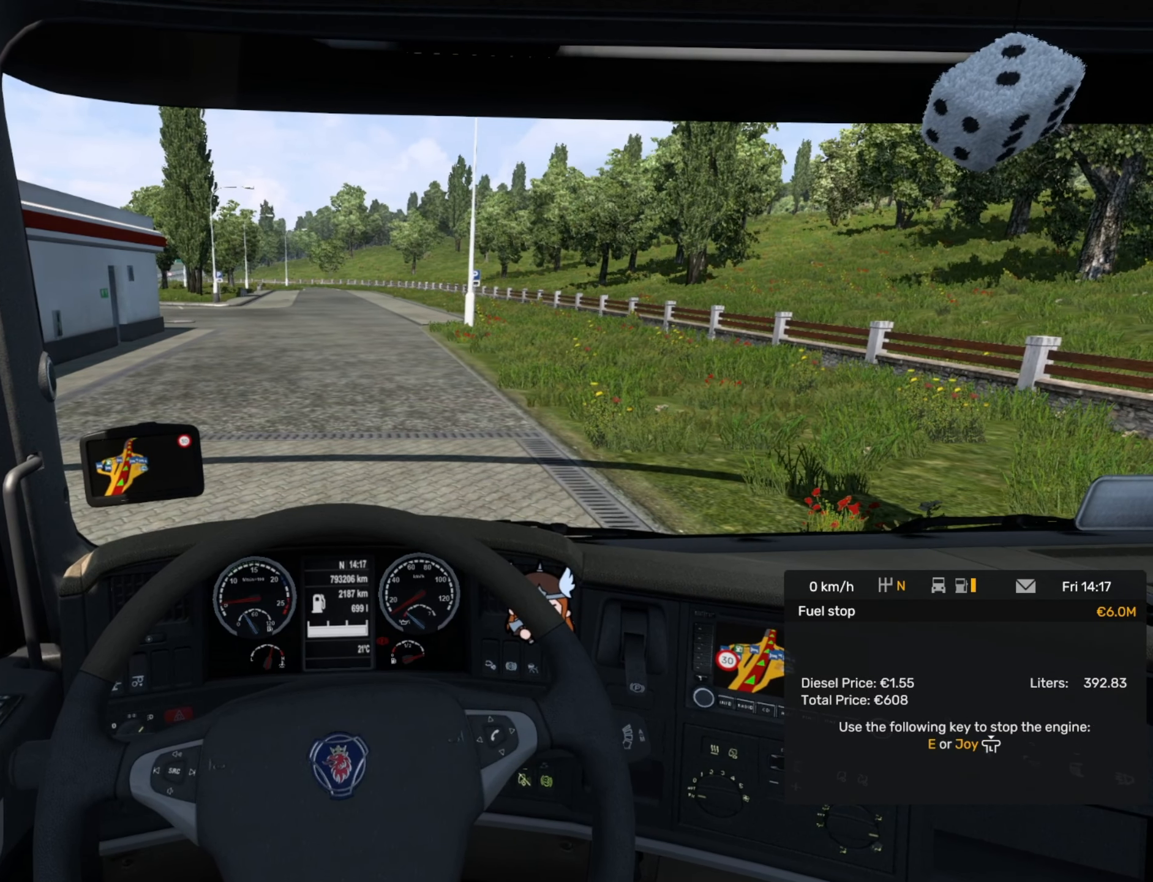
{"buttons": [], "left_stick": "center", "events": []}
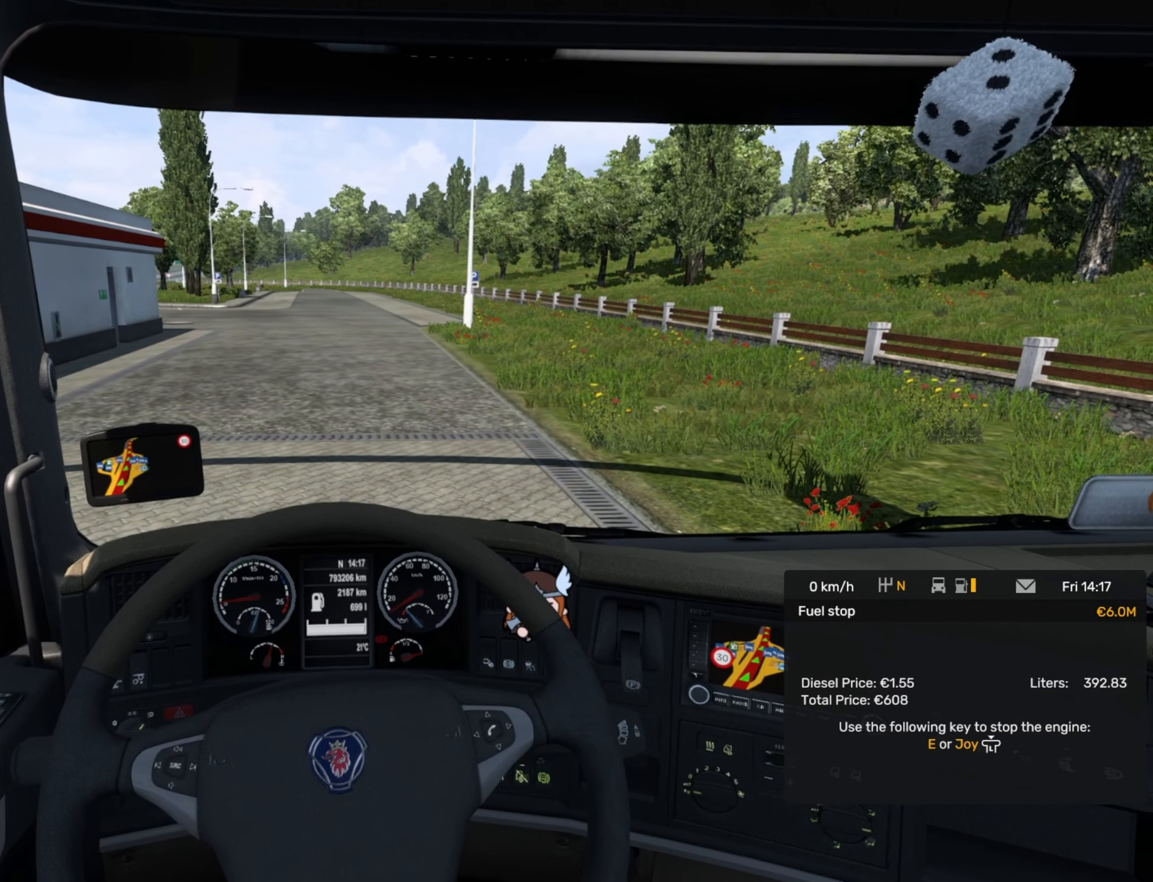
{"buttons": ["R3"], "left_stick": "center", "events": [[484, "R3", "down"]]}
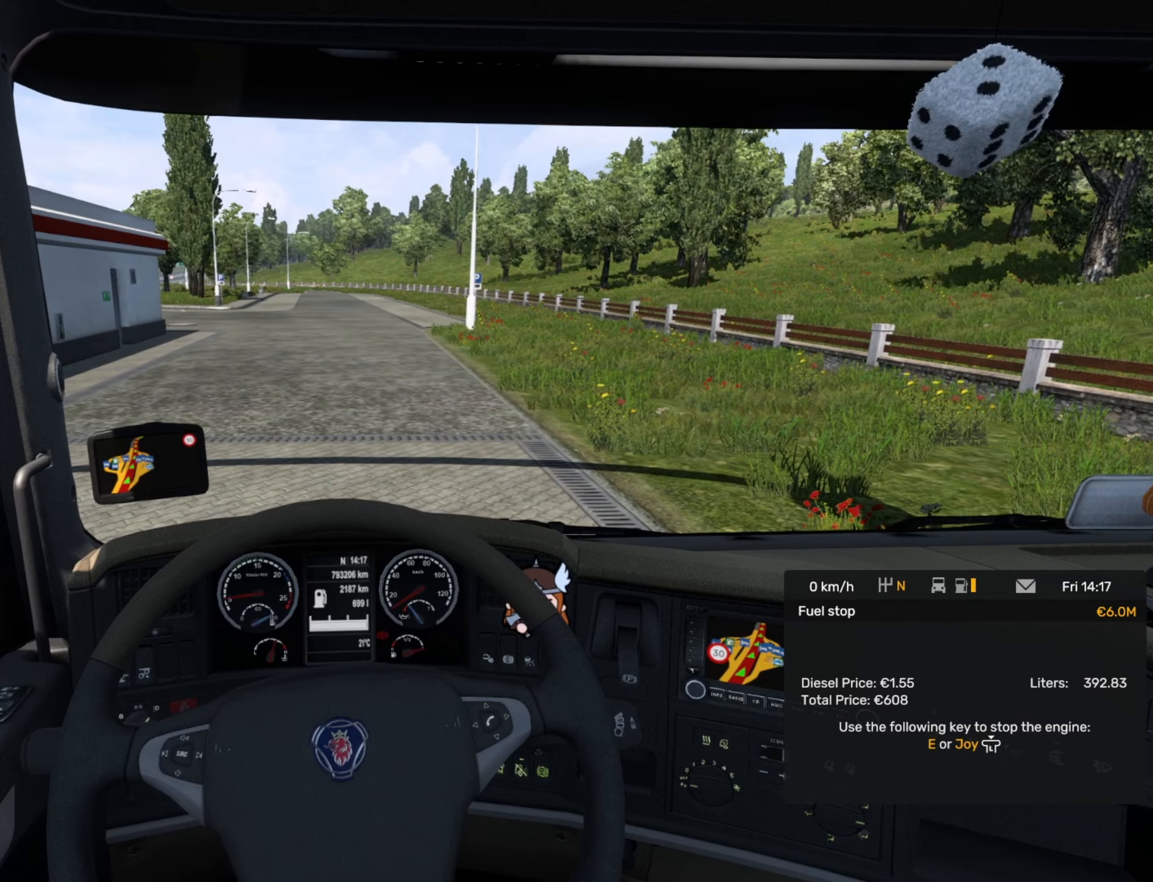
{"buttons": [], "left_stick": "center", "events": [[100, "R3", "up"]]}
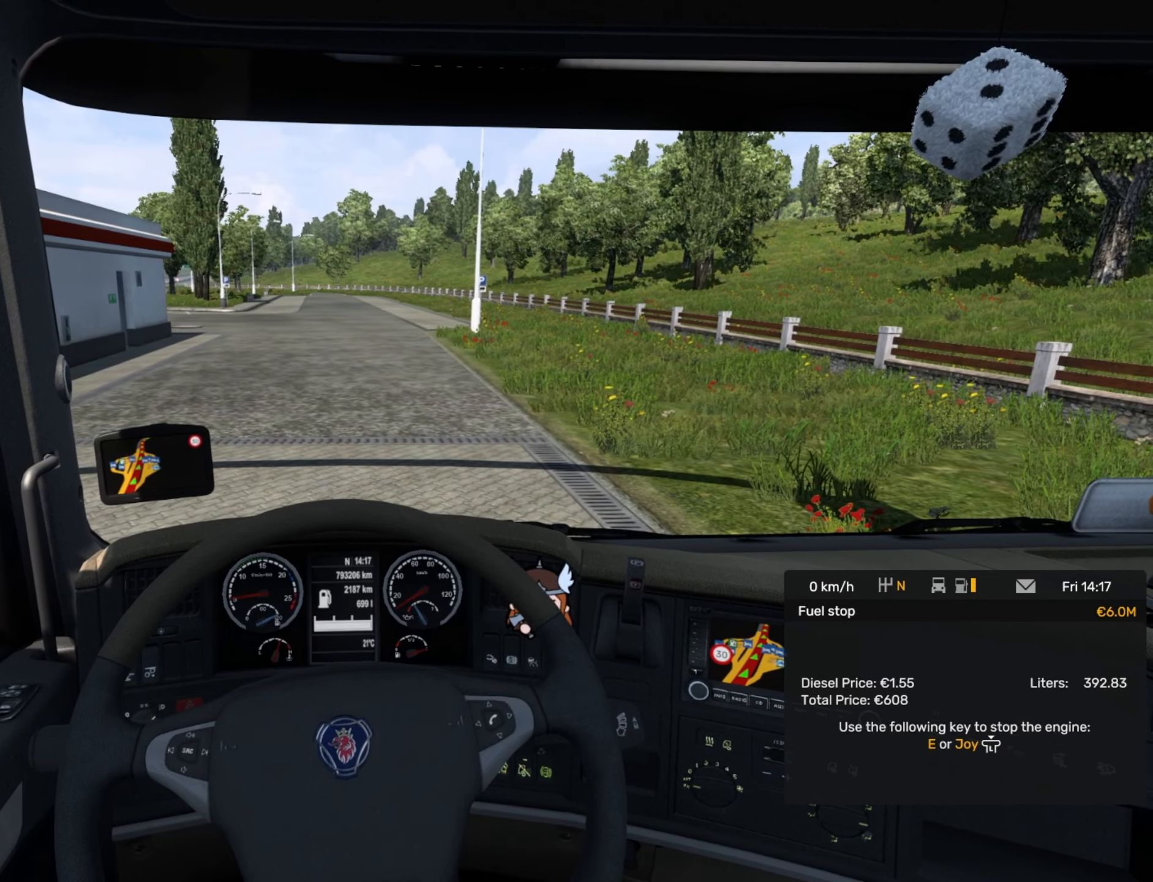
{"buttons": [], "left_stick": "center", "events": [[384, "CROSS", "down"], [467, "CROSS", "up"]]}
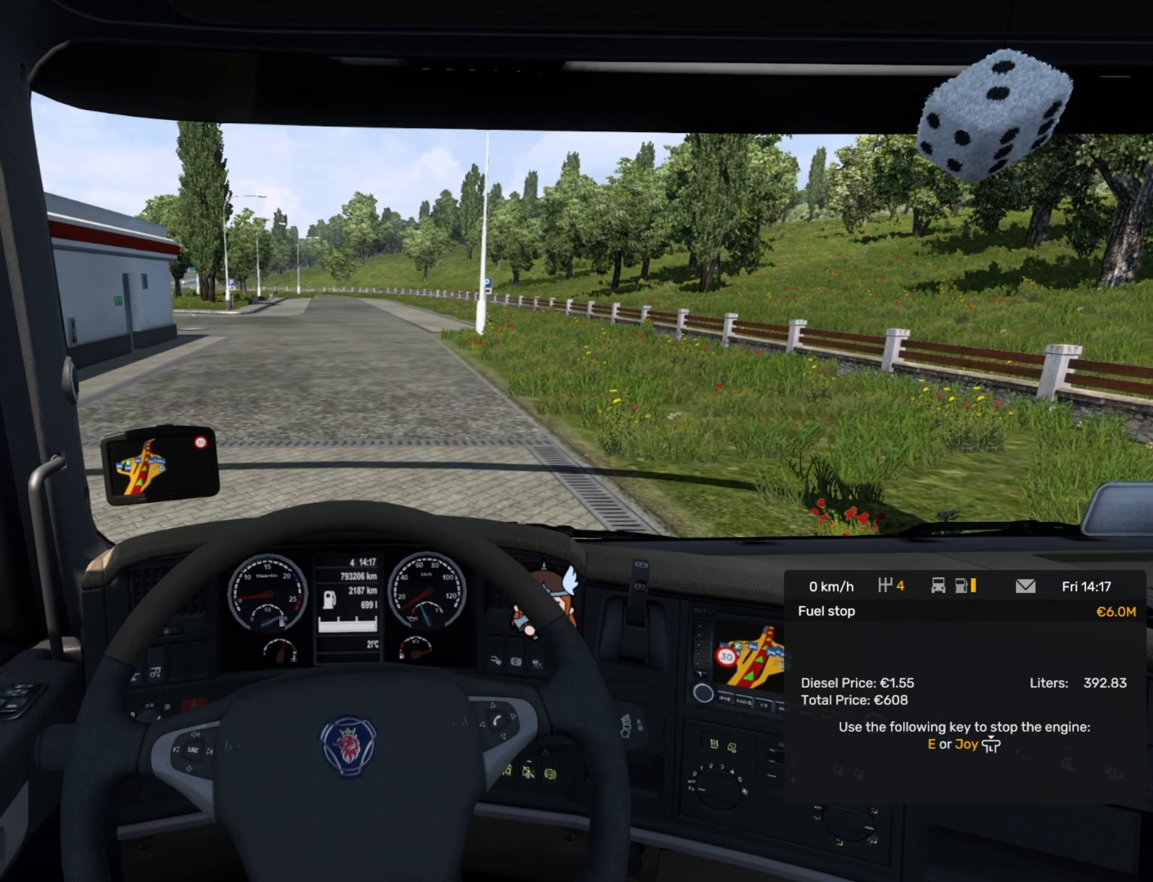
{"buttons": [], "left_stick": "center", "events": []}
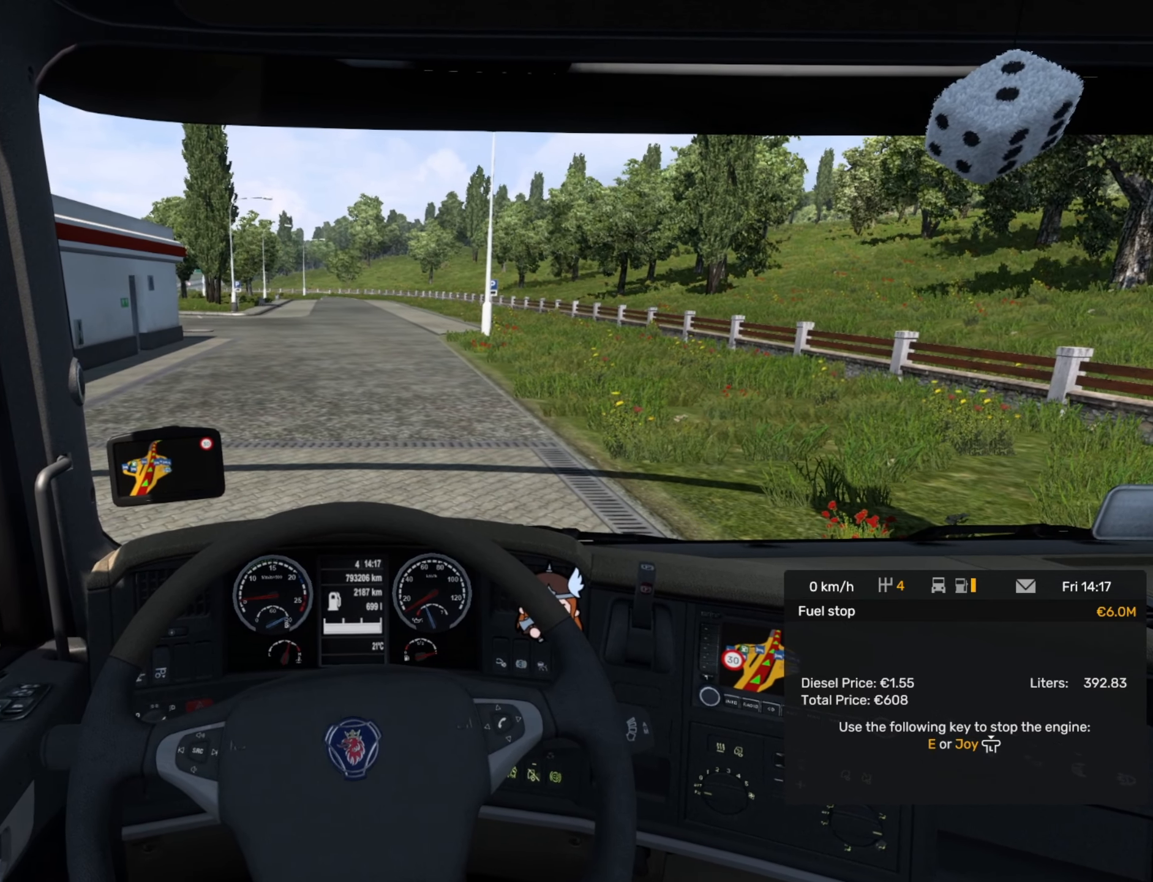
{"buttons": ["R2"], "left_stick": "center", "events": [[234, "R2", "down"]]}
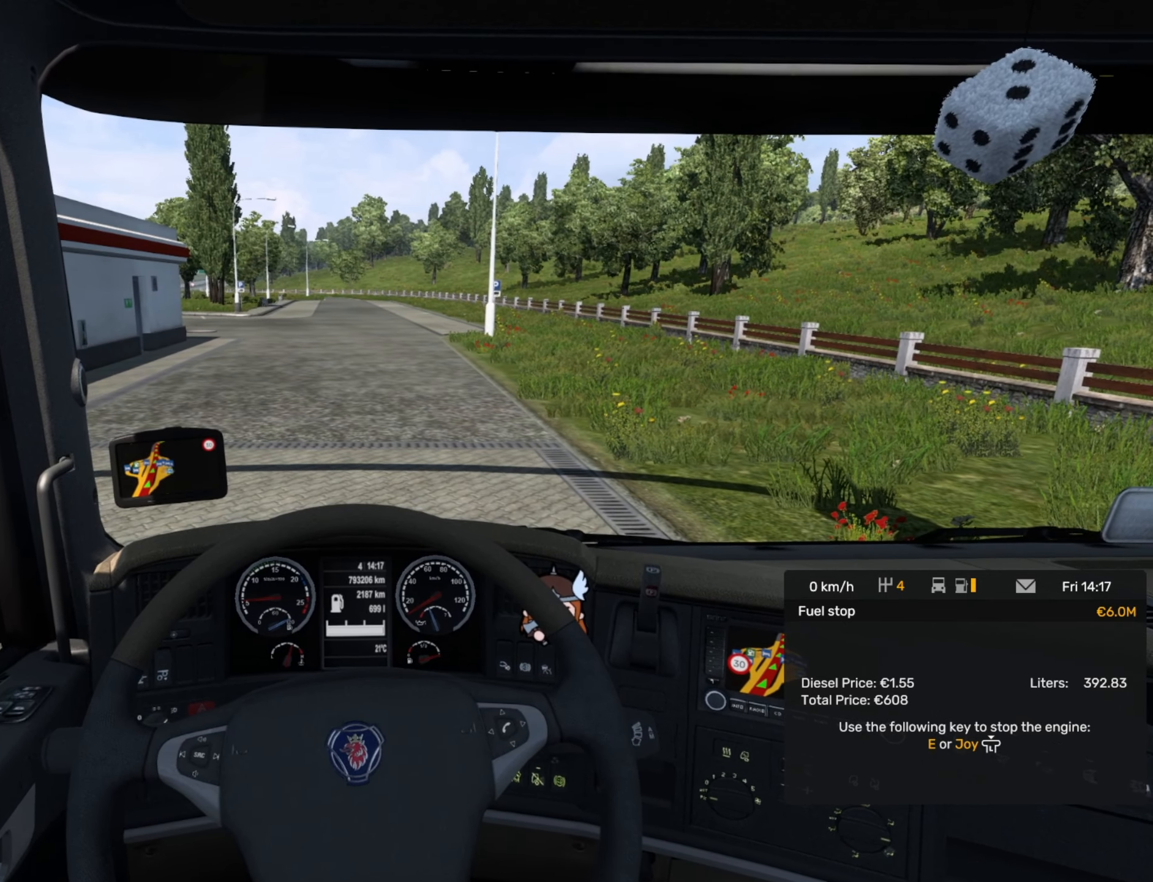
{"buttons": ["R2"], "left_stick": "center", "events": []}
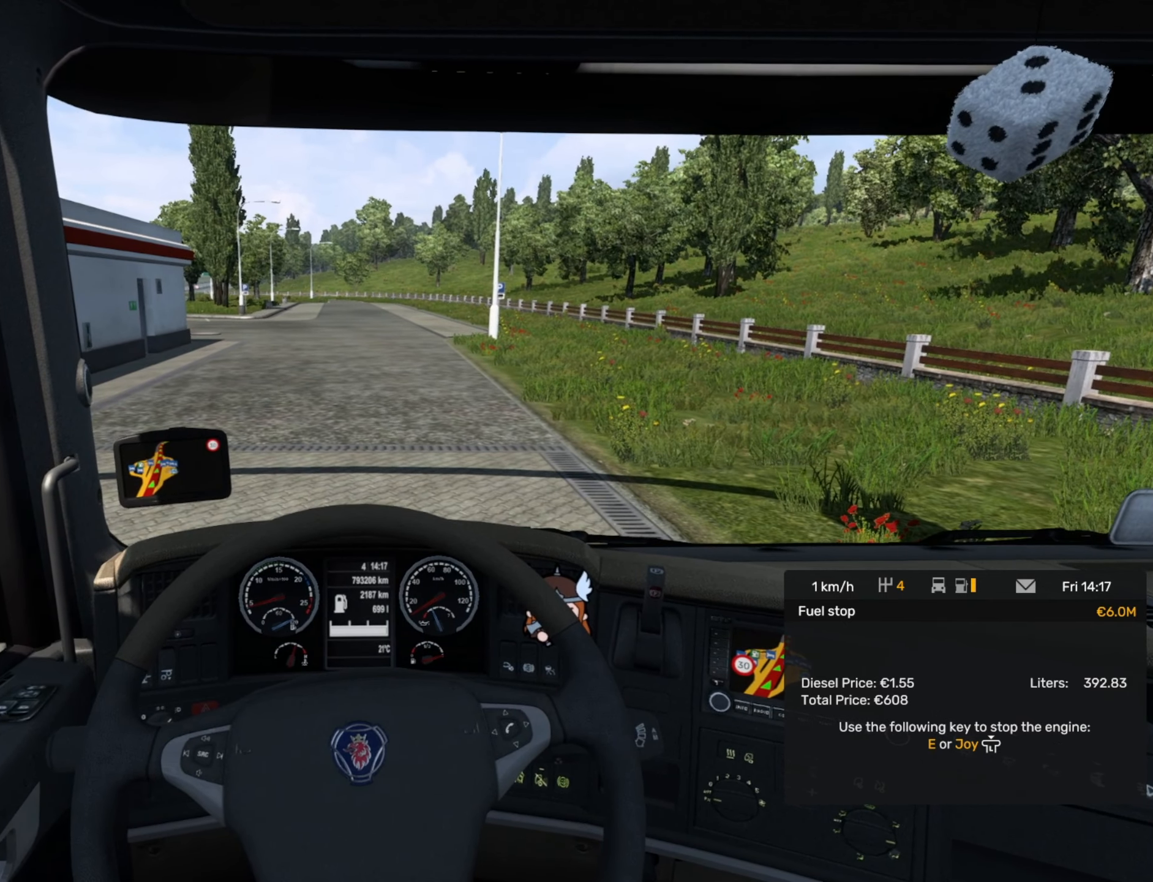
{"buttons": ["R2"], "left_stick": "center", "events": []}
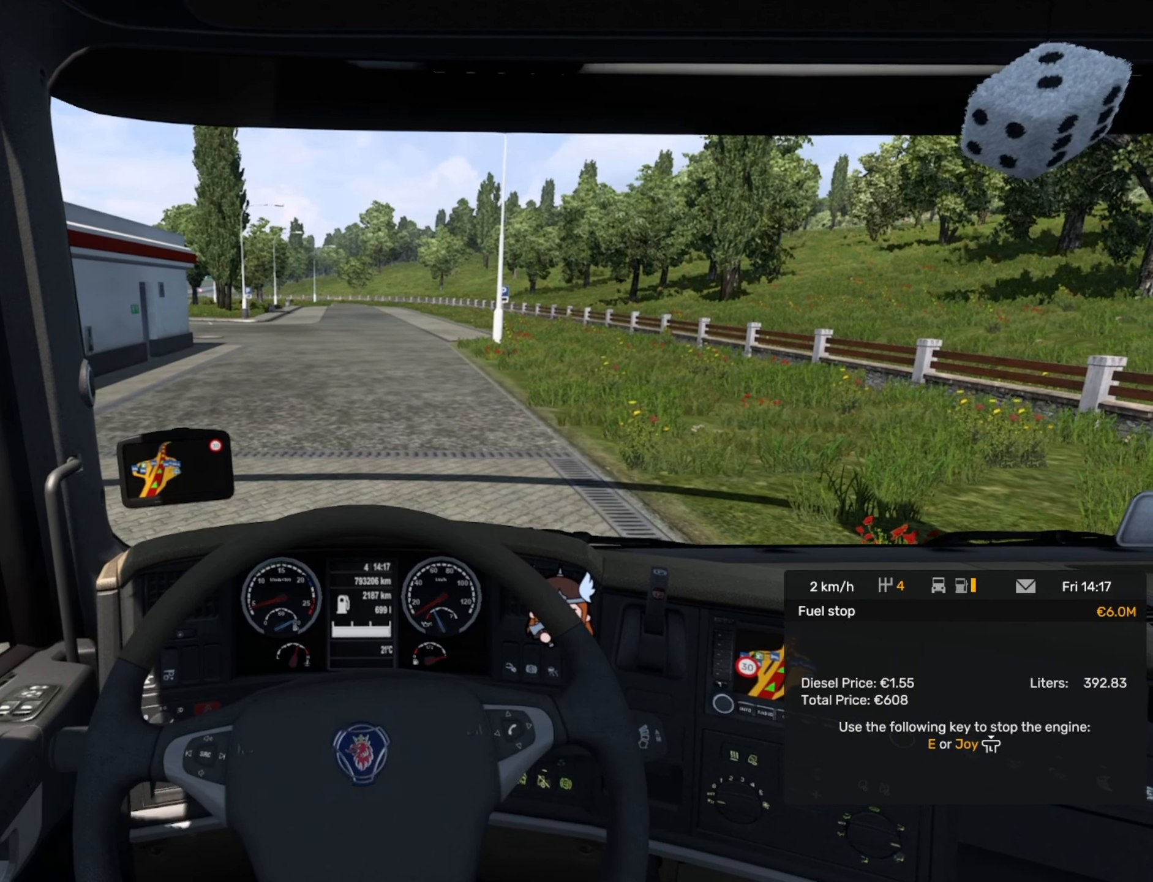
{"buttons": ["R2"], "left_stick": "center", "events": []}
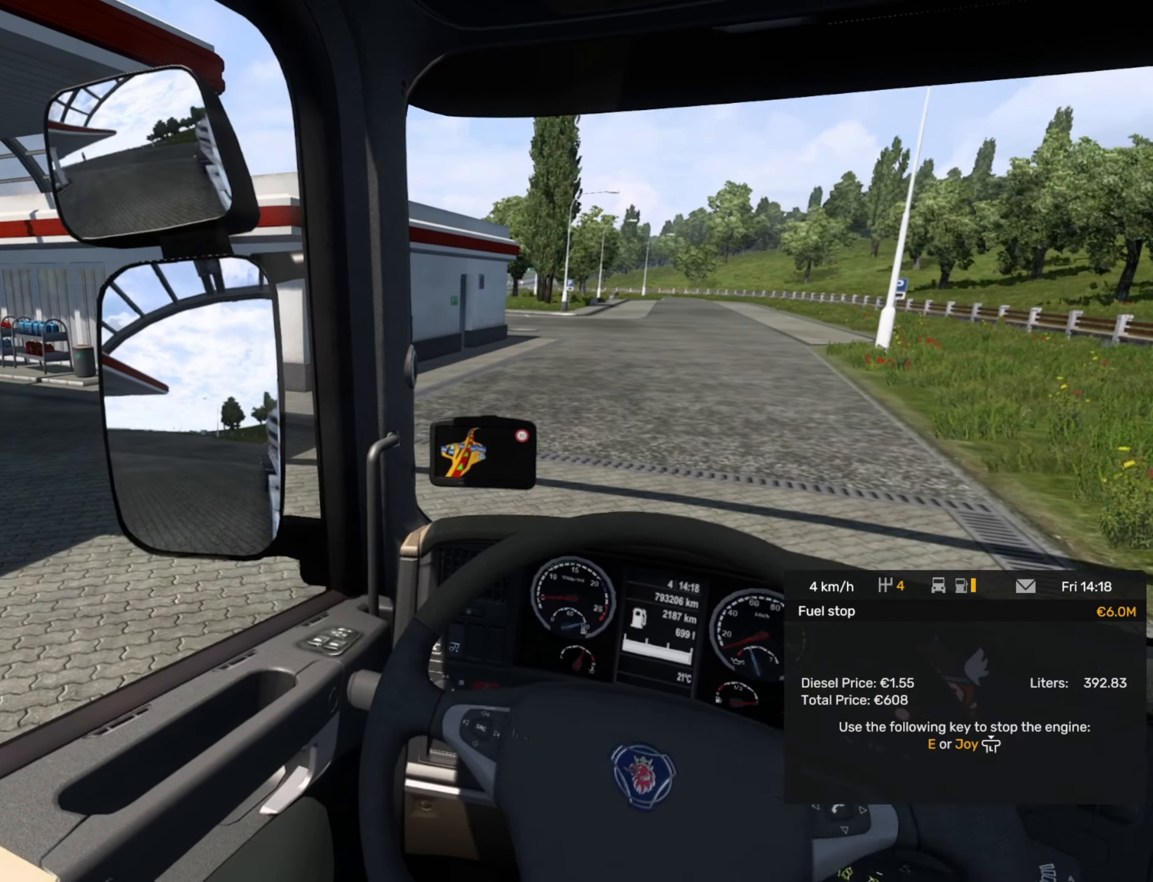
{"buttons": ["R2"], "left_stick": "center", "events": []}
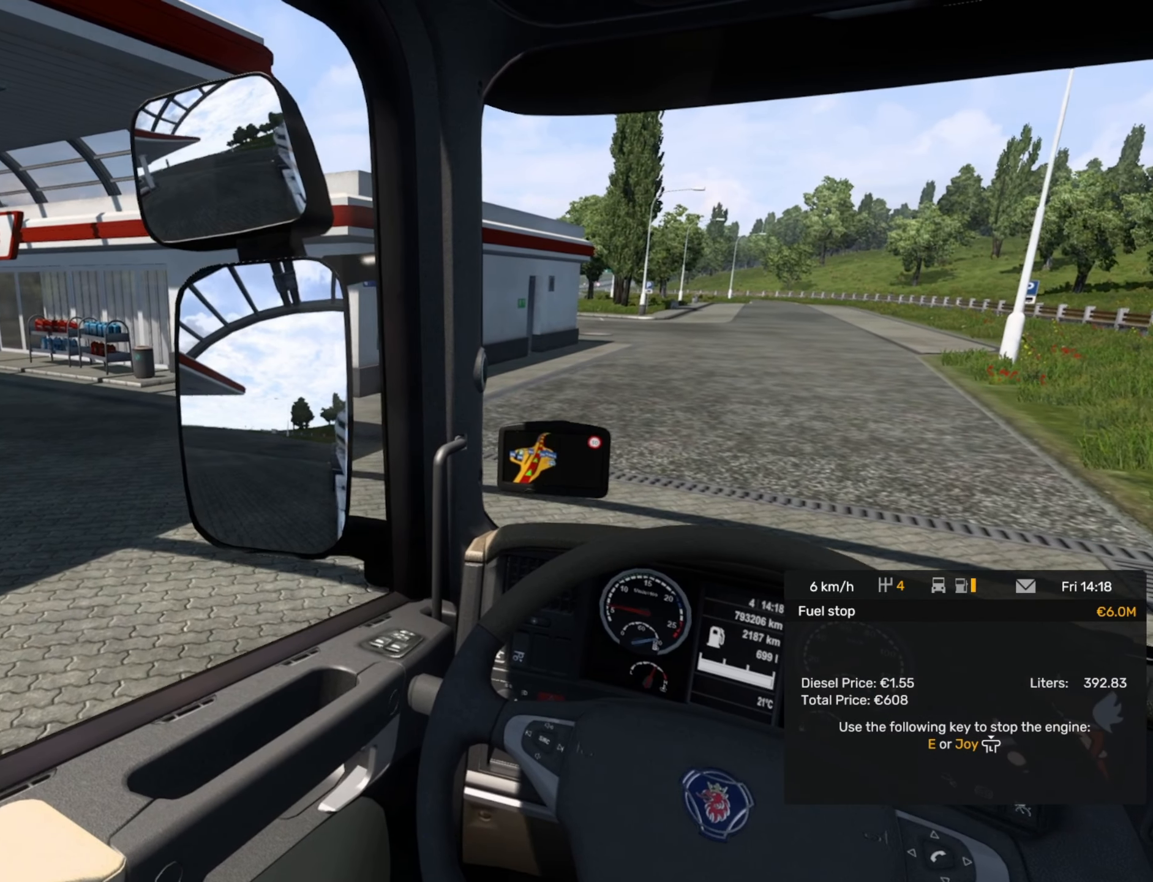
{"buttons": ["R2"], "left_stick": "center", "events": []}
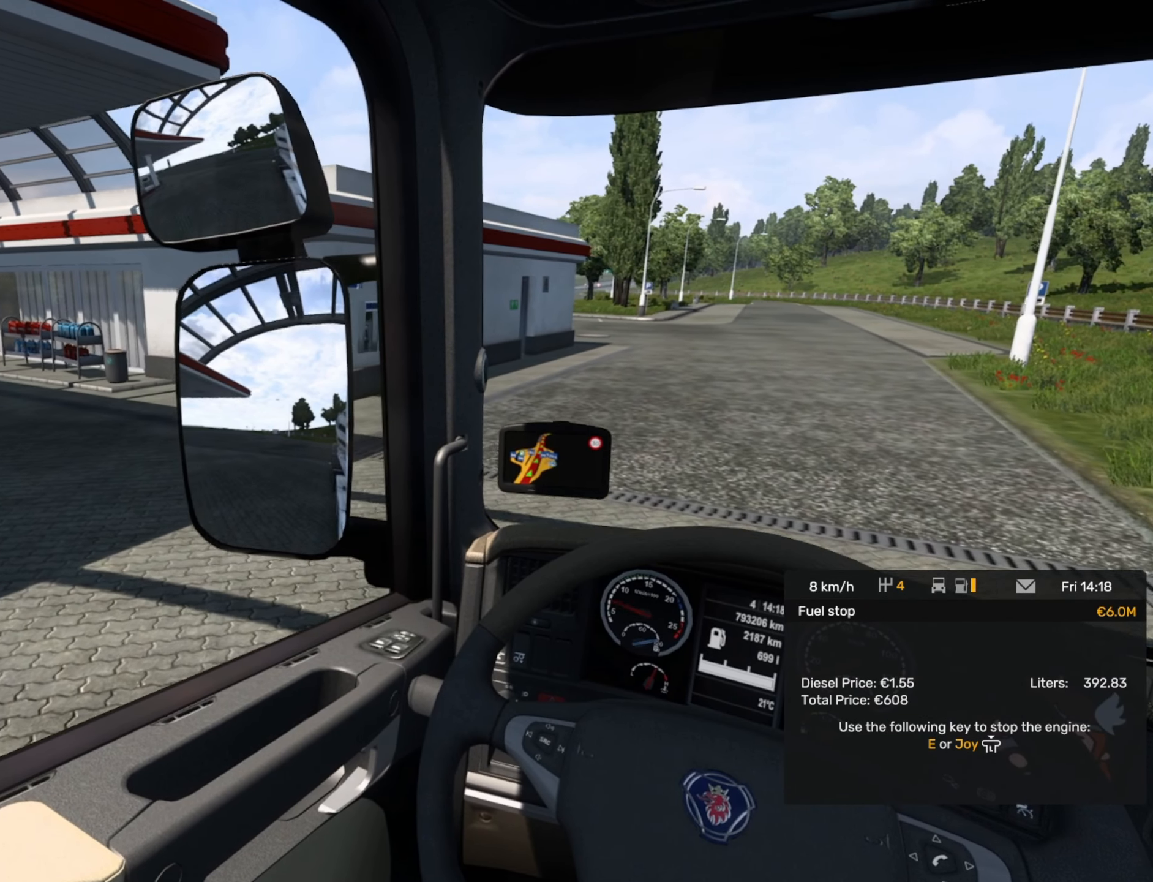
{"buttons": ["R2"], "left_stick": "center", "events": []}
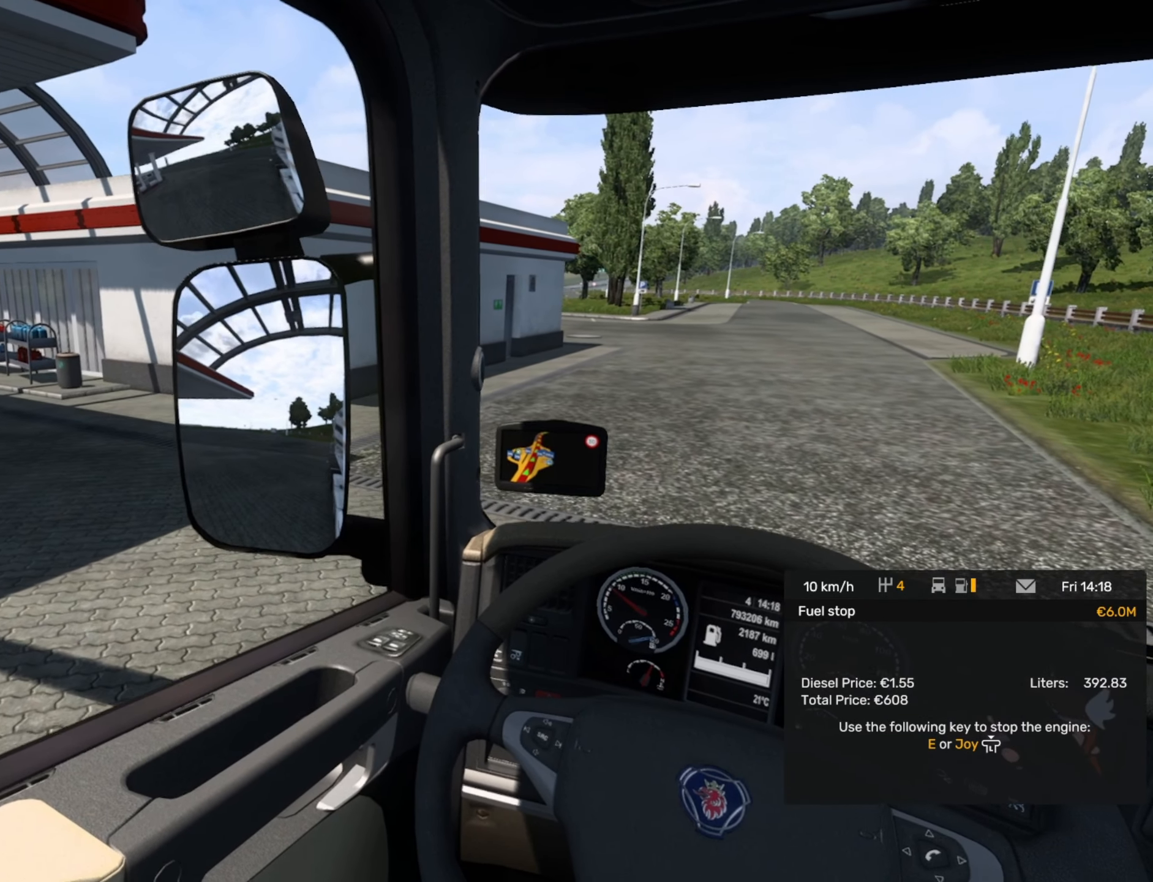
{"buttons": ["R2"], "left_stick": "center", "events": []}
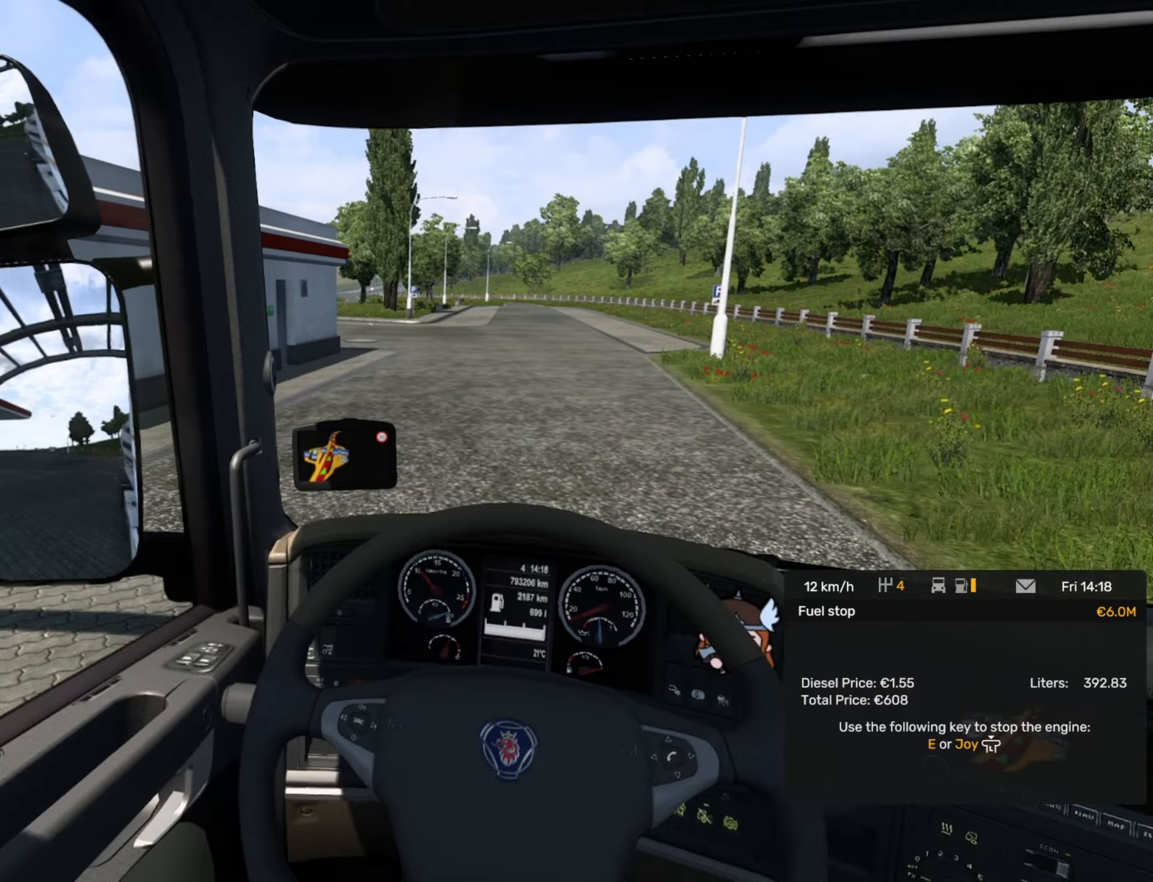
{"buttons": ["R2"], "left_stick": "center", "events": []}
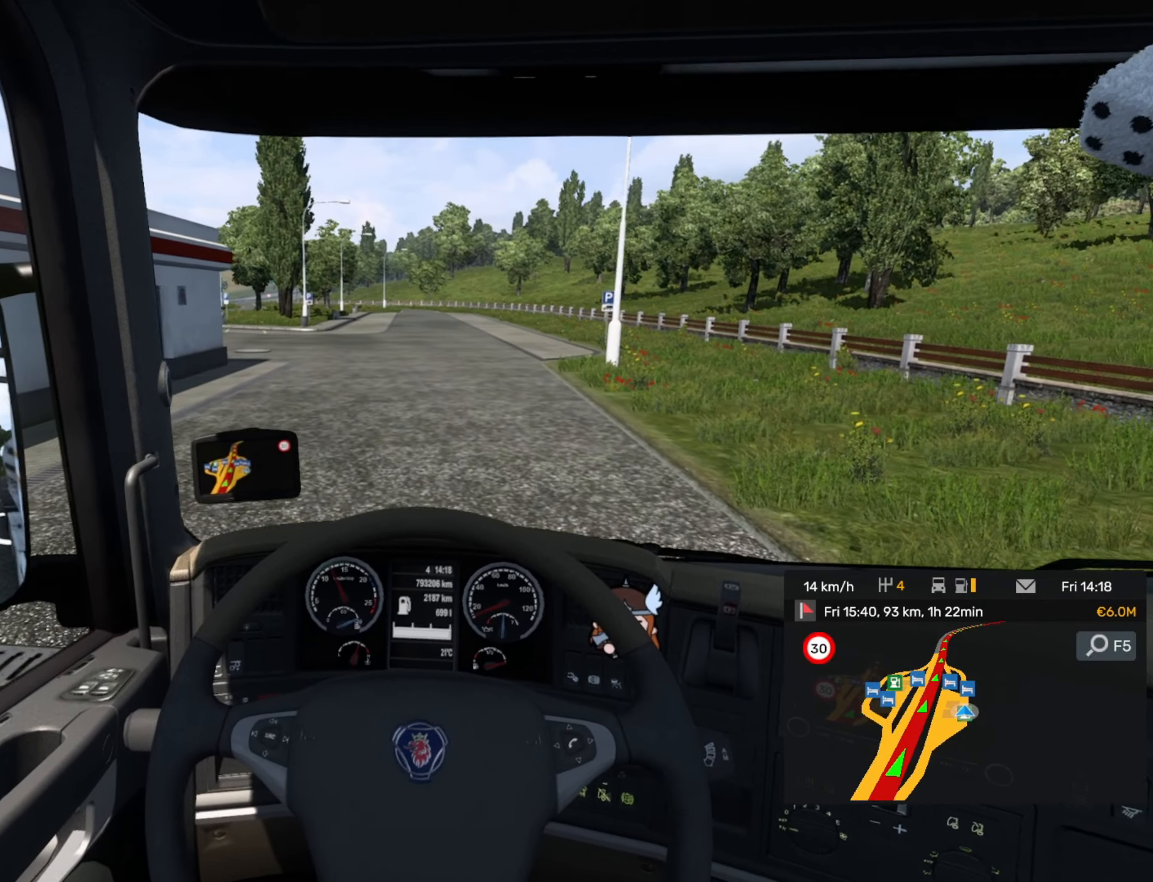
{"buttons": [], "left_stick": "center", "events": [[117, "CROSS", "down"], [117, "R2", "up"], [267, "CROSS", "up"]]}
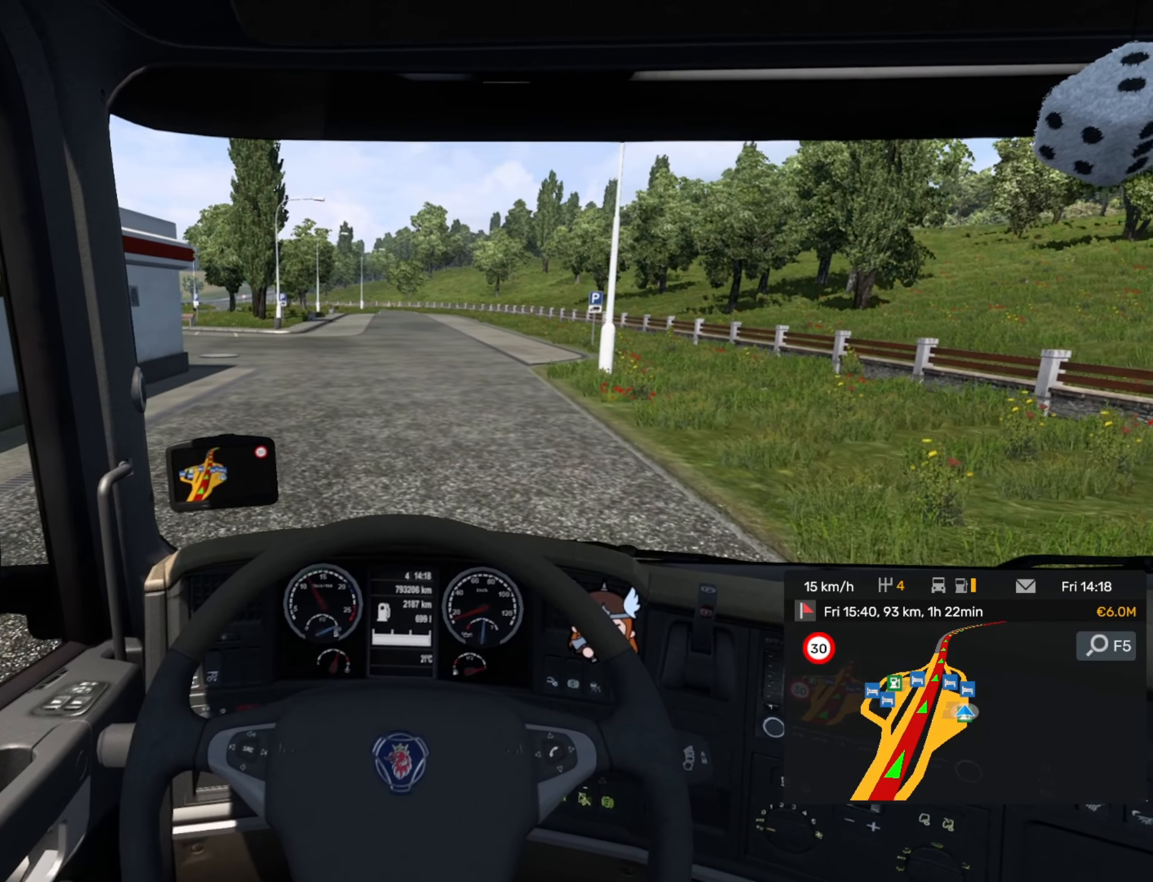
{"buttons": [], "left_stick": "center", "events": []}
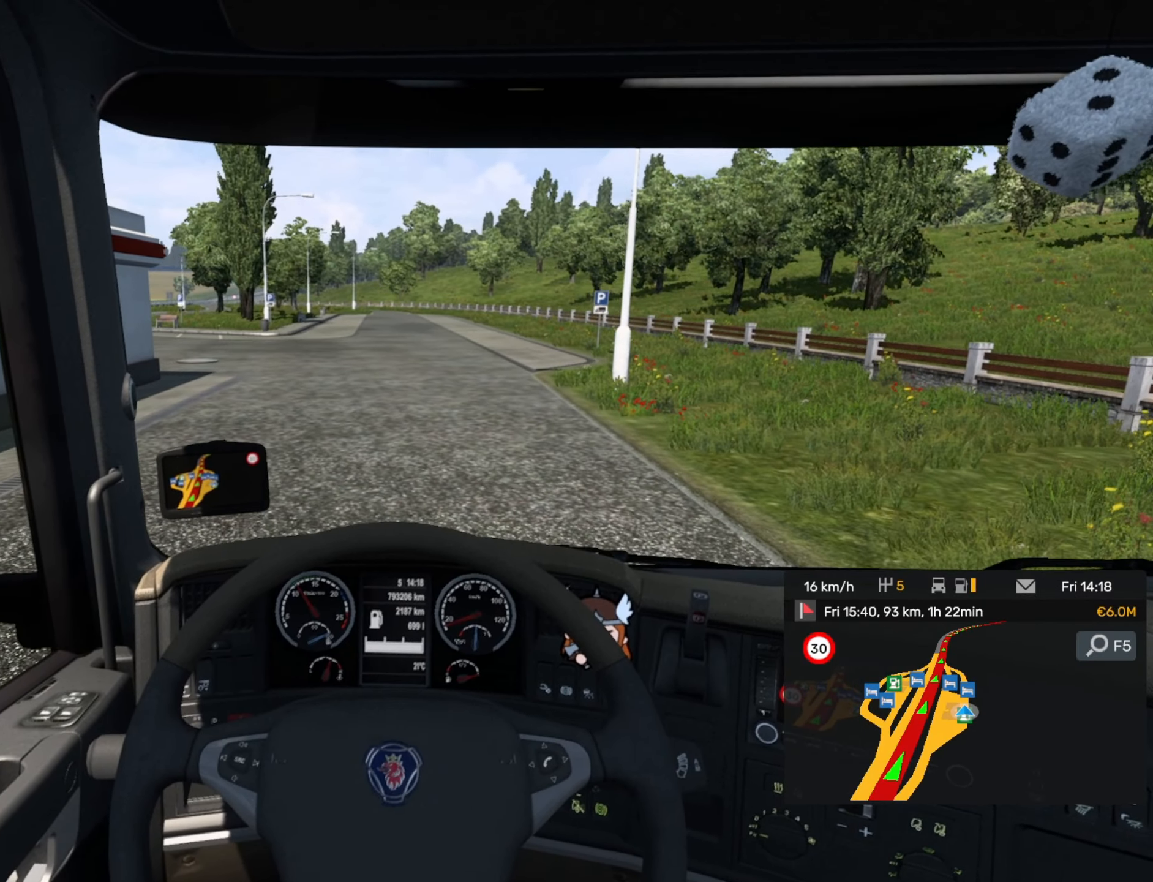
{"buttons": ["R2"], "left_stick": "center", "events": [[367, "R2", "down"]]}
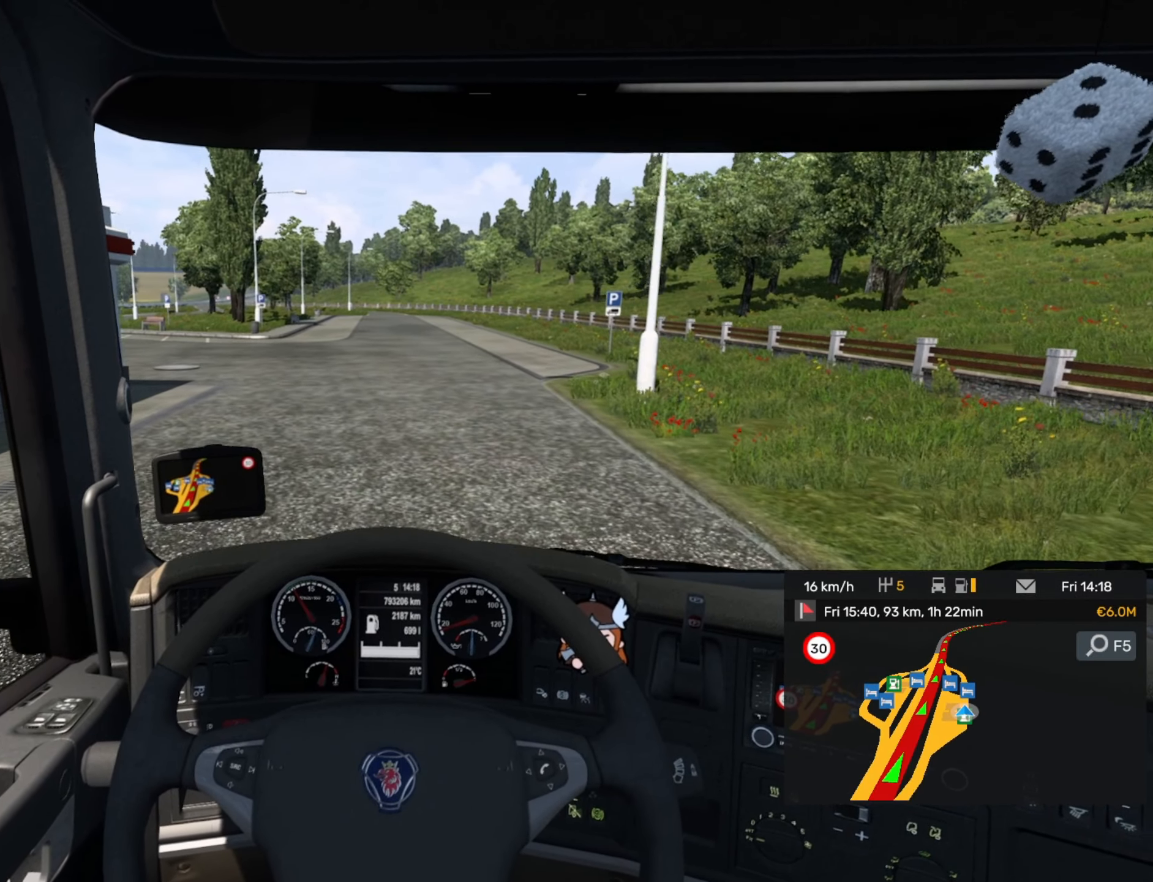
{"buttons": ["R2"], "left_stick": "center", "events": []}
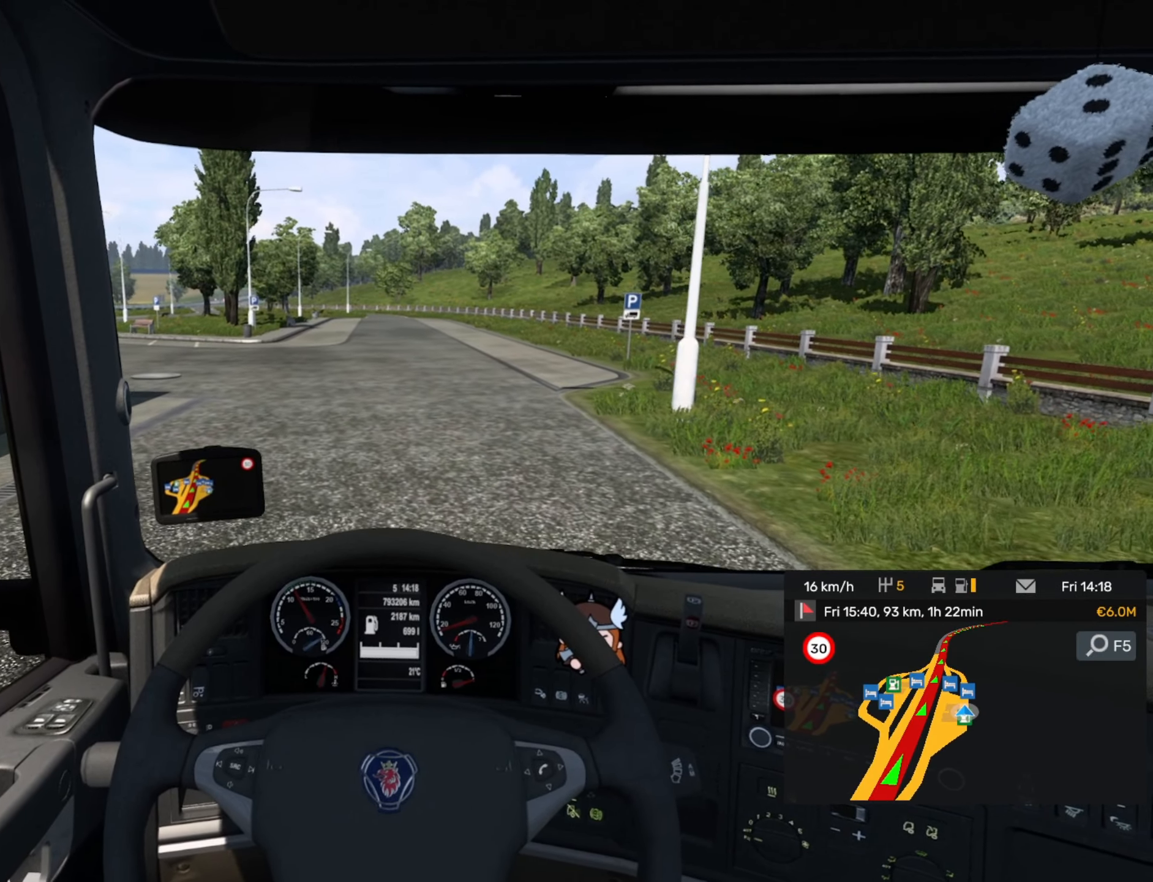
{"buttons": ["R2"], "left_stick": "center", "events": []}
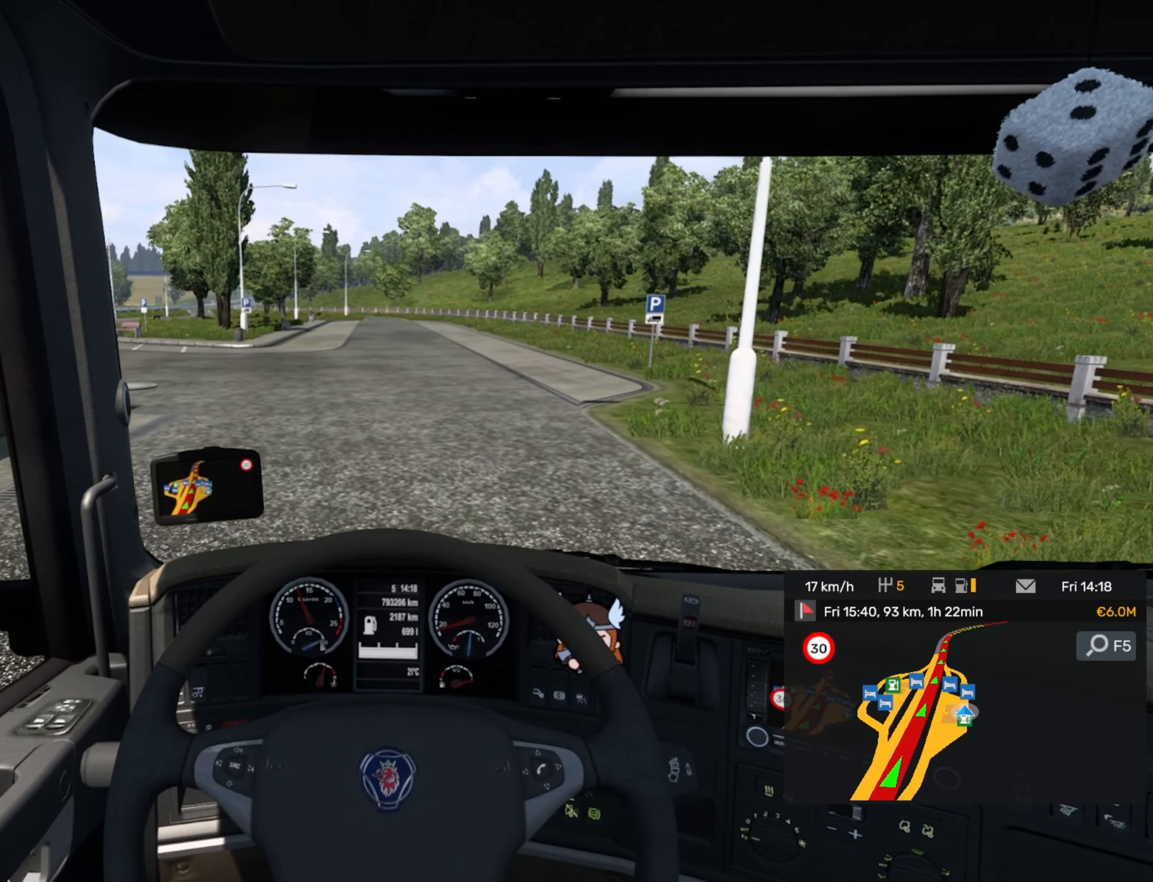
{"buttons": ["R2"], "left_stick": "center", "events": []}
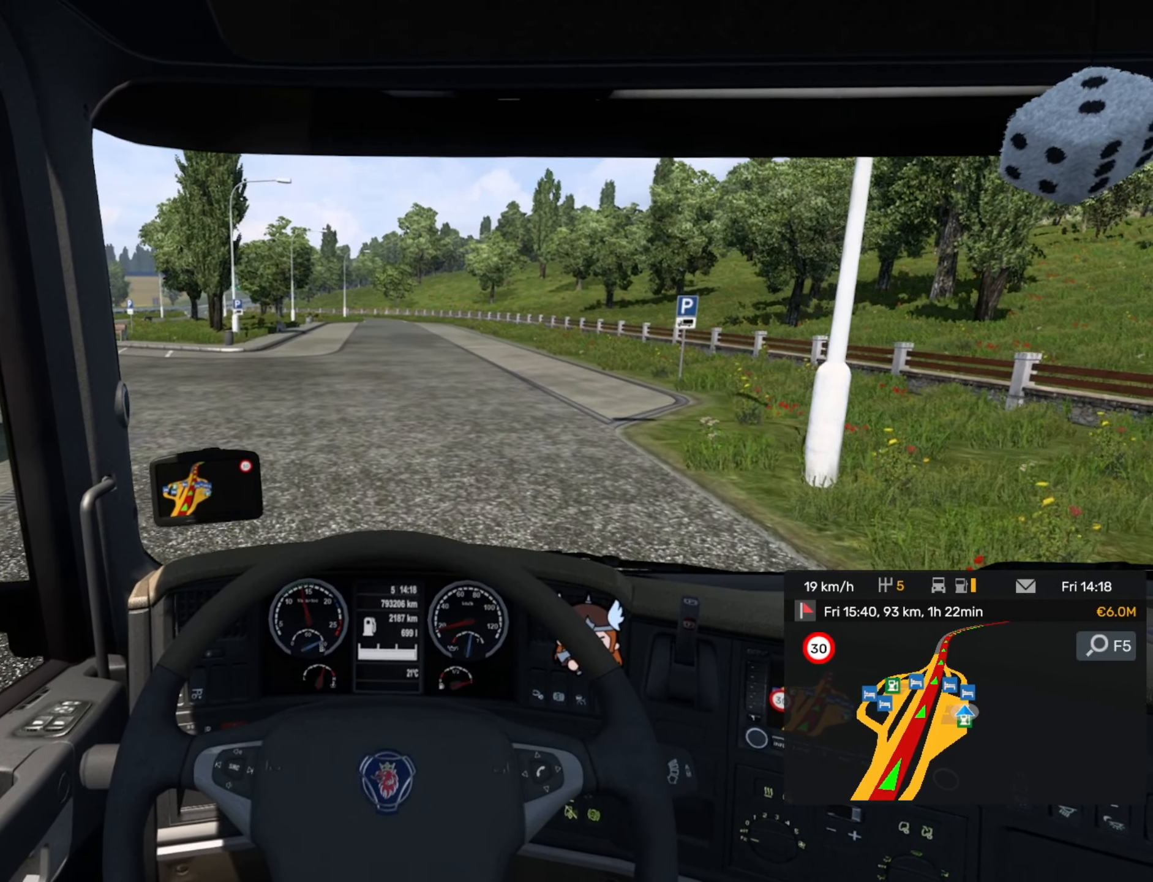
{"buttons": ["R2"], "left_stick": "center", "events": []}
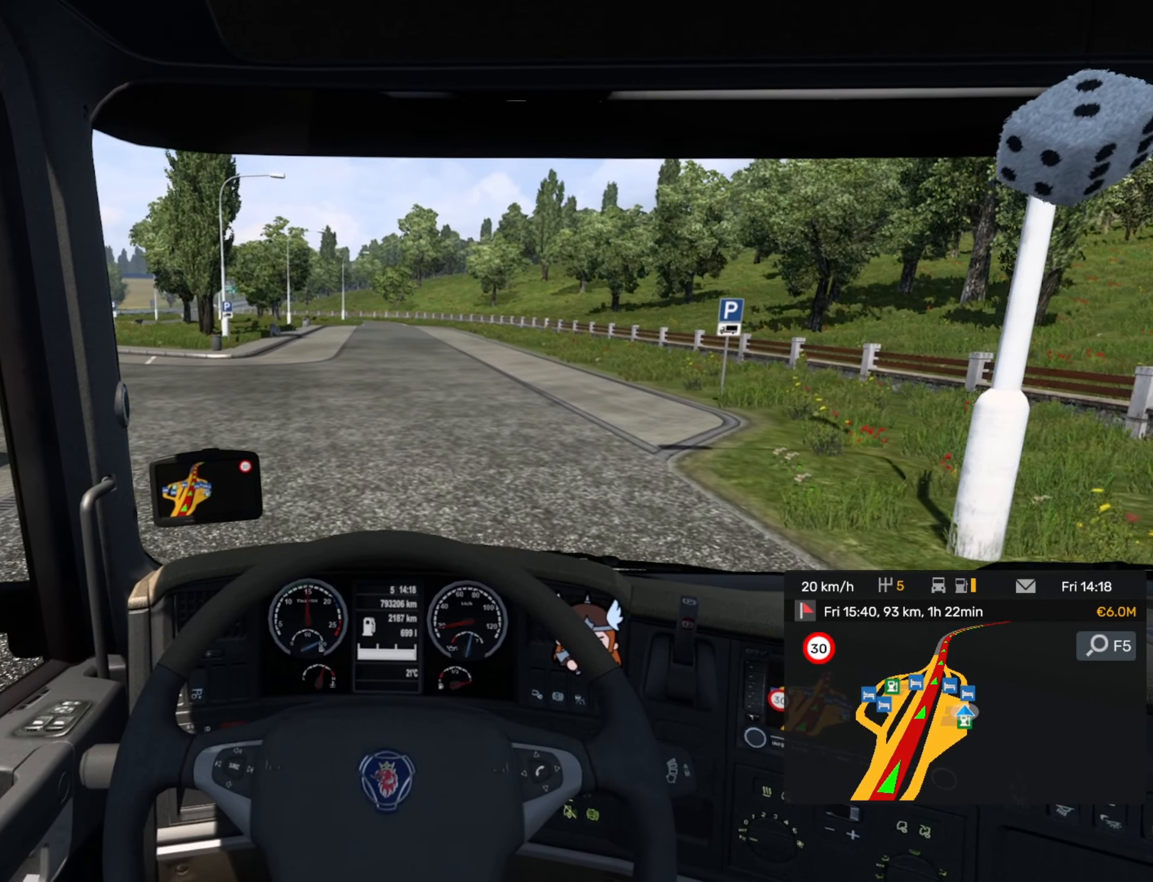
{"buttons": ["R2"], "left_stick": "center", "events": []}
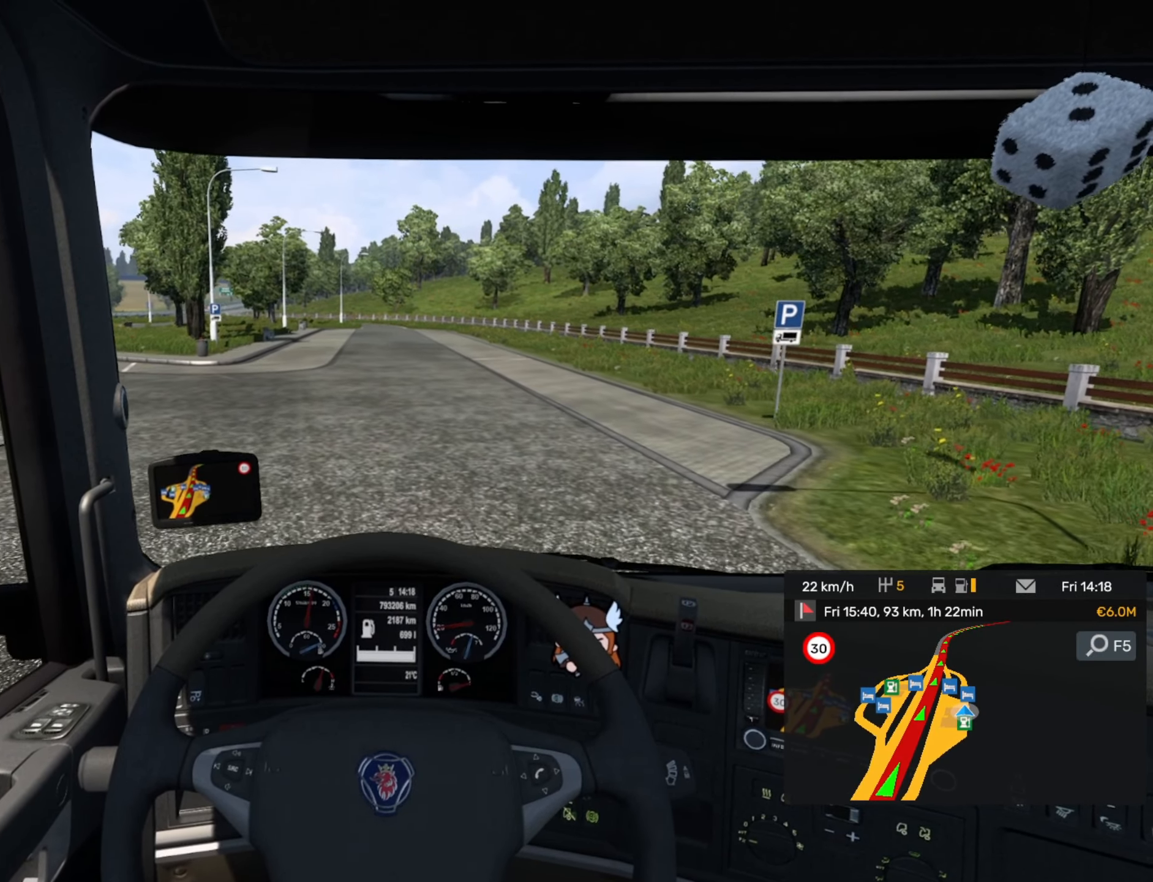
{"buttons": ["R2"], "left_stick": "center", "events": []}
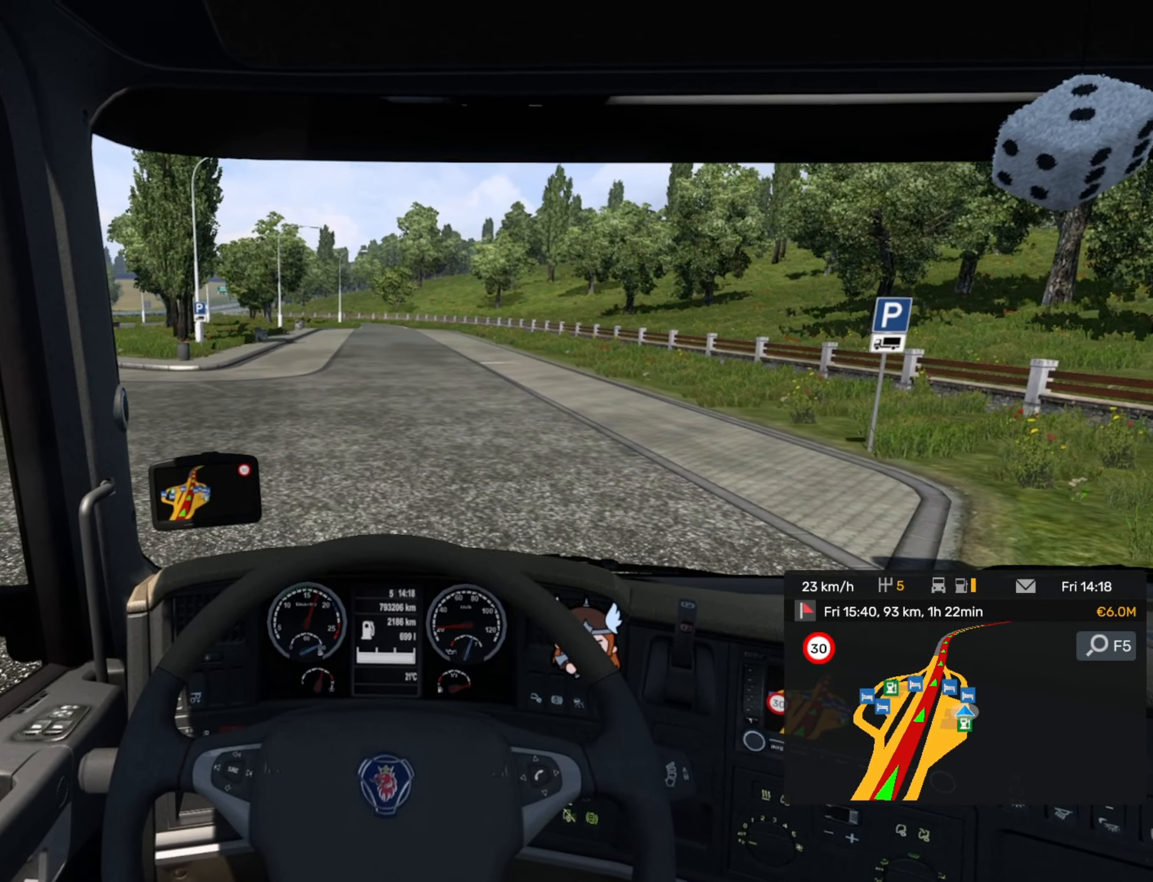
{"buttons": ["R2"], "left_stick": "center", "events": []}